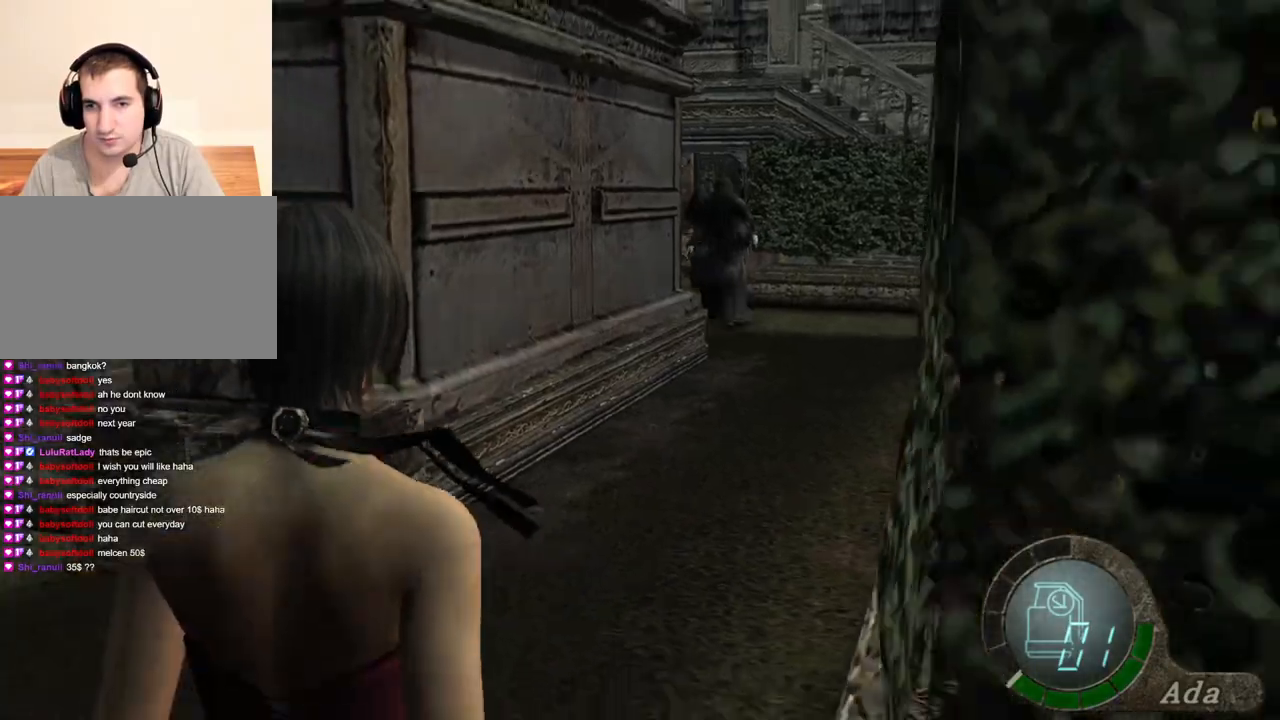
Gameplay with keyboard and mouse; each line is a JSON object with the keys and mouse buttons held at the frame after it. "events" lists presses ("down") and releases ("up") of "1", "2", "3", "4", "5", "a", "alt", "b", "c", "ctrl", "d", "e", "f", "g", "q", "r", "s", "shift", "space", "t", "tab", "tilde", "v", "w", "x", "z", "mouse_left", "mouse_wheel", "mouse_right", "mouse_mb4" and "mouse_mb5" between this image and that frame as [ms after this image, input, new state], when the widget could be followed in between. "mouse_left", "mouse_wheel", "mouse_right", "mouse_mb4", "mouse_mb5" = the "left", "wheel", "right", "mb4", "mb5" buttons of the "mouse" list. No other keys are recorded. "wheel" means that the mouse wheel is clicked or scrolled. Mouse movement is not recorded.
{"keys": ["shift", "w"], "mouse": [], "events": [[167, "s", "up"], [200, "shift", "down"], [200, "w", "down"]]}
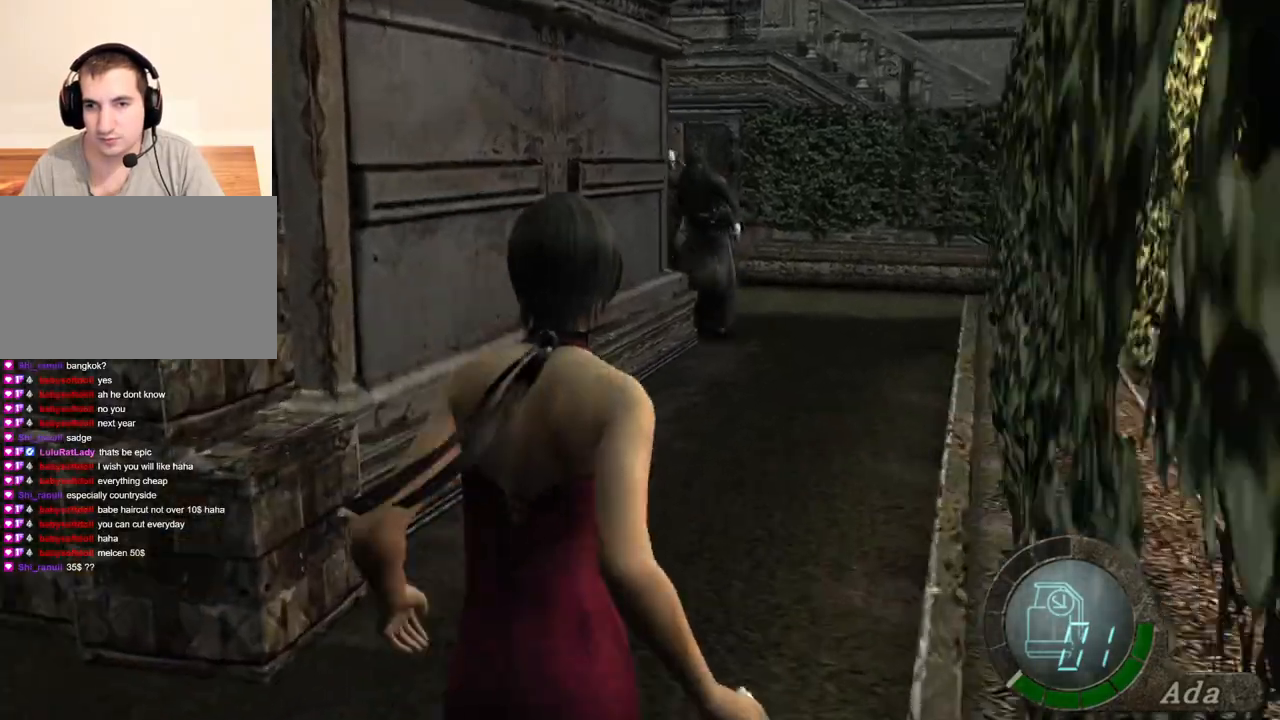
{"keys": ["s"], "mouse": [], "events": [[67, "w", "up"], [100, "s", "down"], [100, "shift", "up"]]}
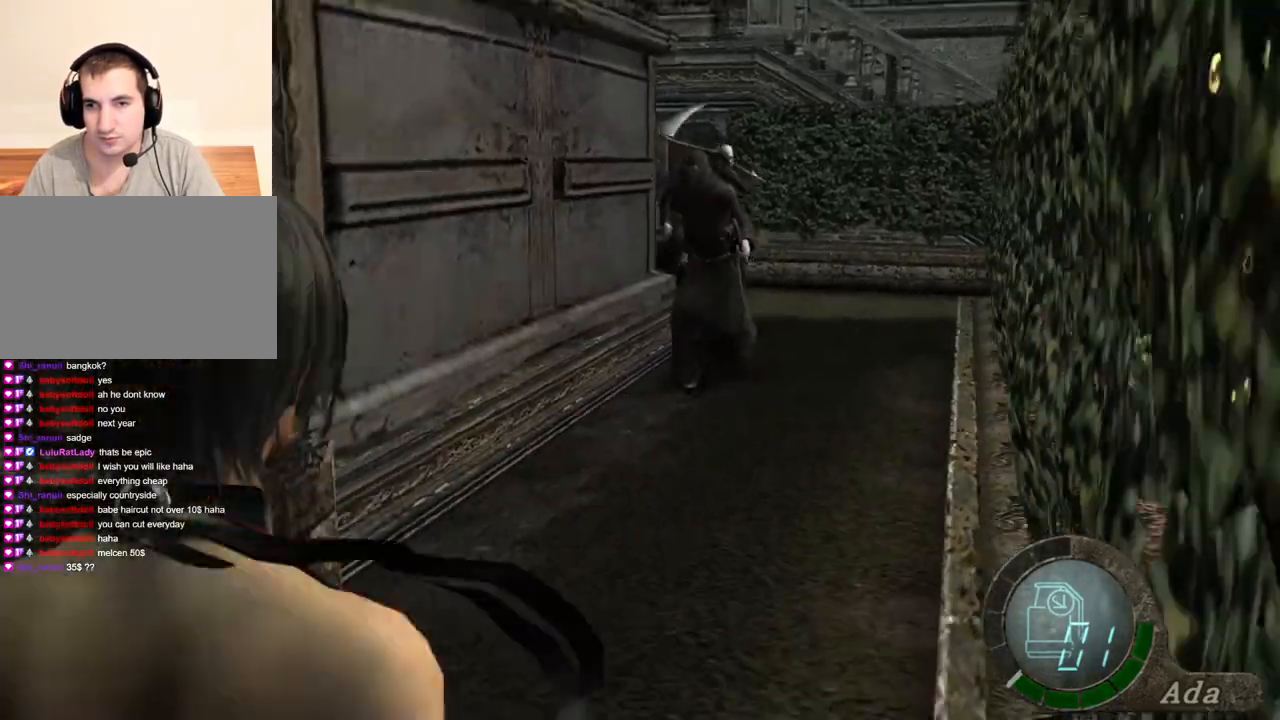
{"keys": ["shift", "w"], "mouse": [], "events": [[133, "s", "up"], [233, "shift", "down"], [233, "w", "down"]]}
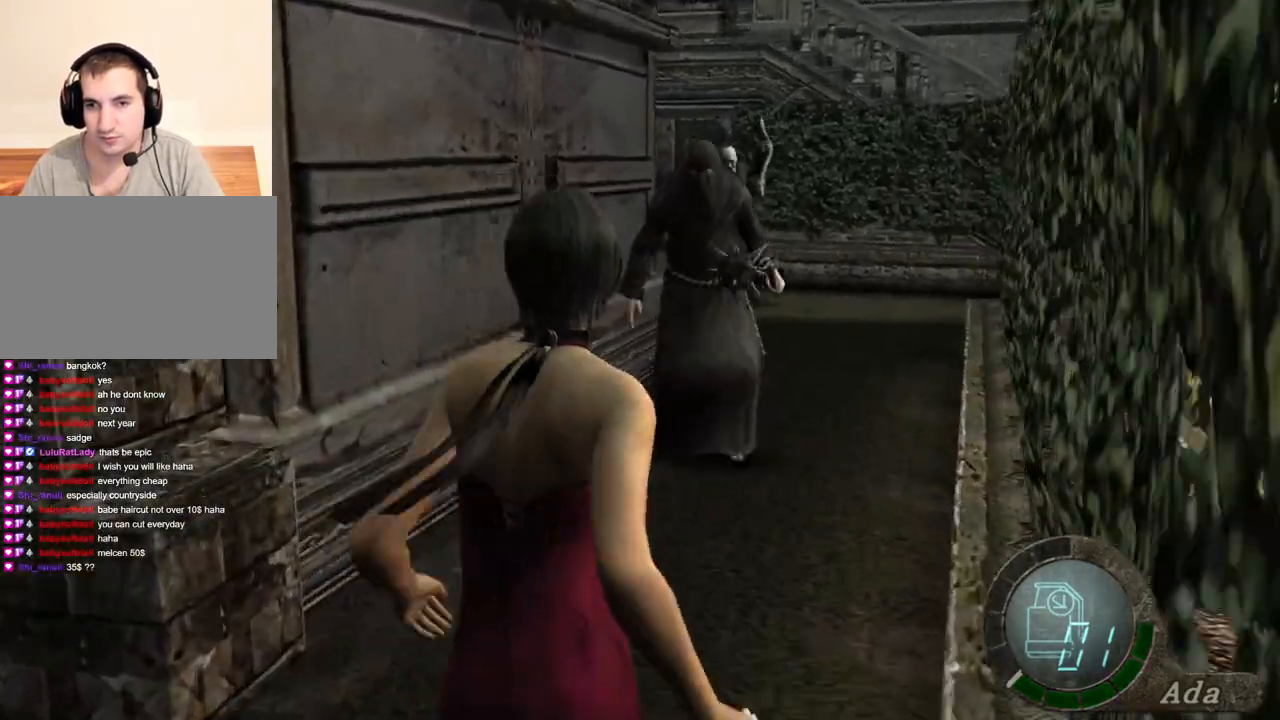
{"keys": ["s"], "mouse": [], "events": [[101, "w", "up"], [167, "s", "down"], [167, "shift", "up"]]}
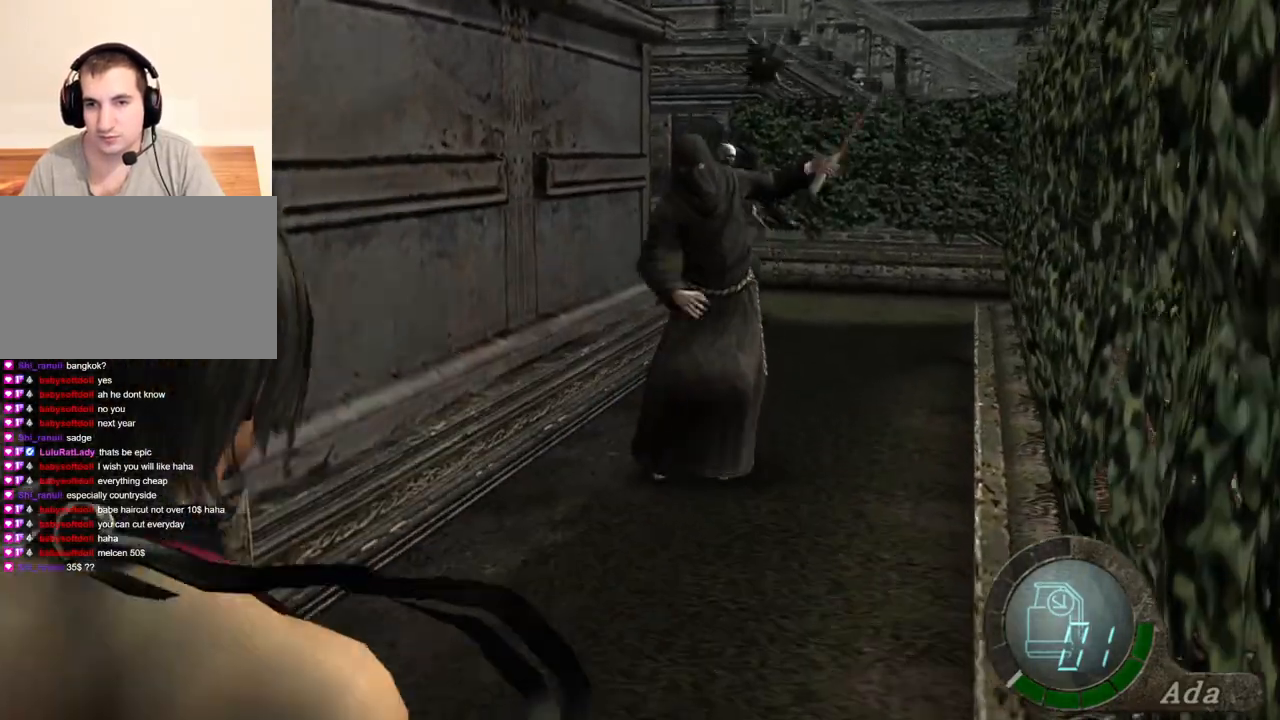
{"keys": ["a"], "mouse": ["right"], "events": [[267, "a", "down"], [434, "mouse_right", "down"], [501, "s", "up"]]}
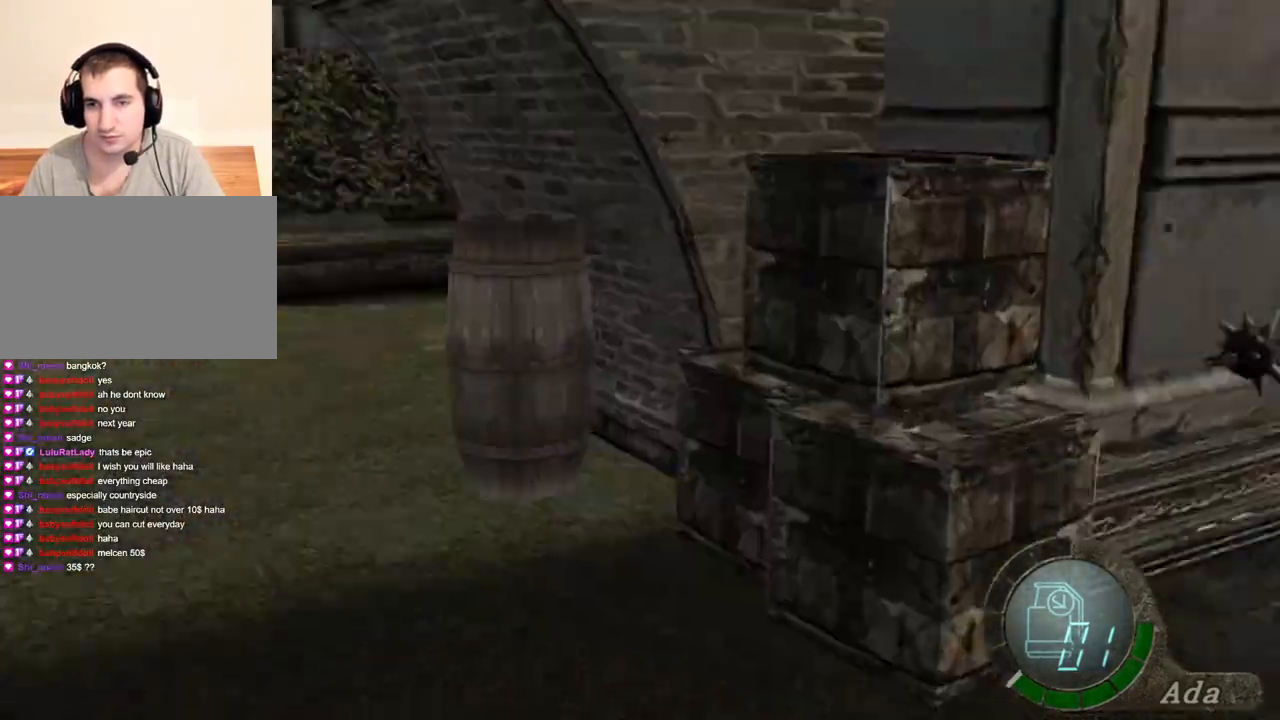
{"keys": ["shift", "w"], "mouse": [], "events": [[33, "mouse_right", "up"], [100, "shift", "down"], [100, "w", "down"], [200, "a", "up"]]}
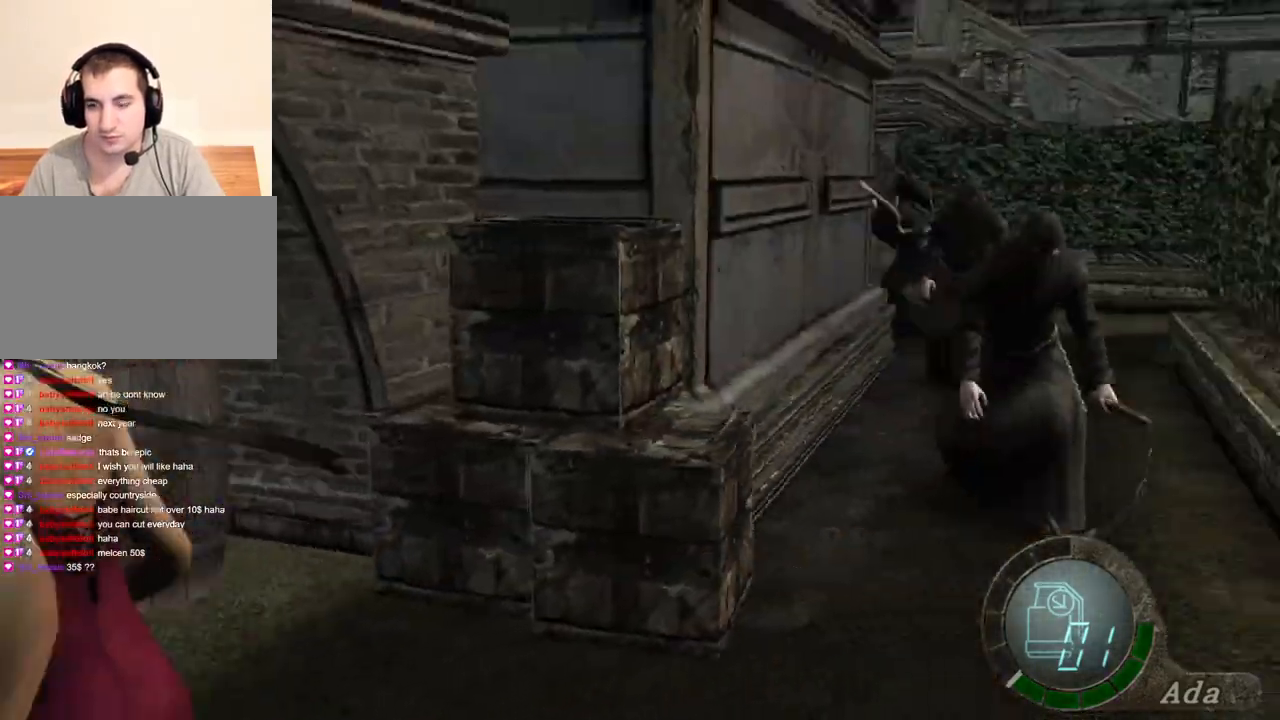
{"keys": ["shift"], "mouse": ["right"], "events": [[434, "mouse_right", "down"], [467, "w", "up"]]}
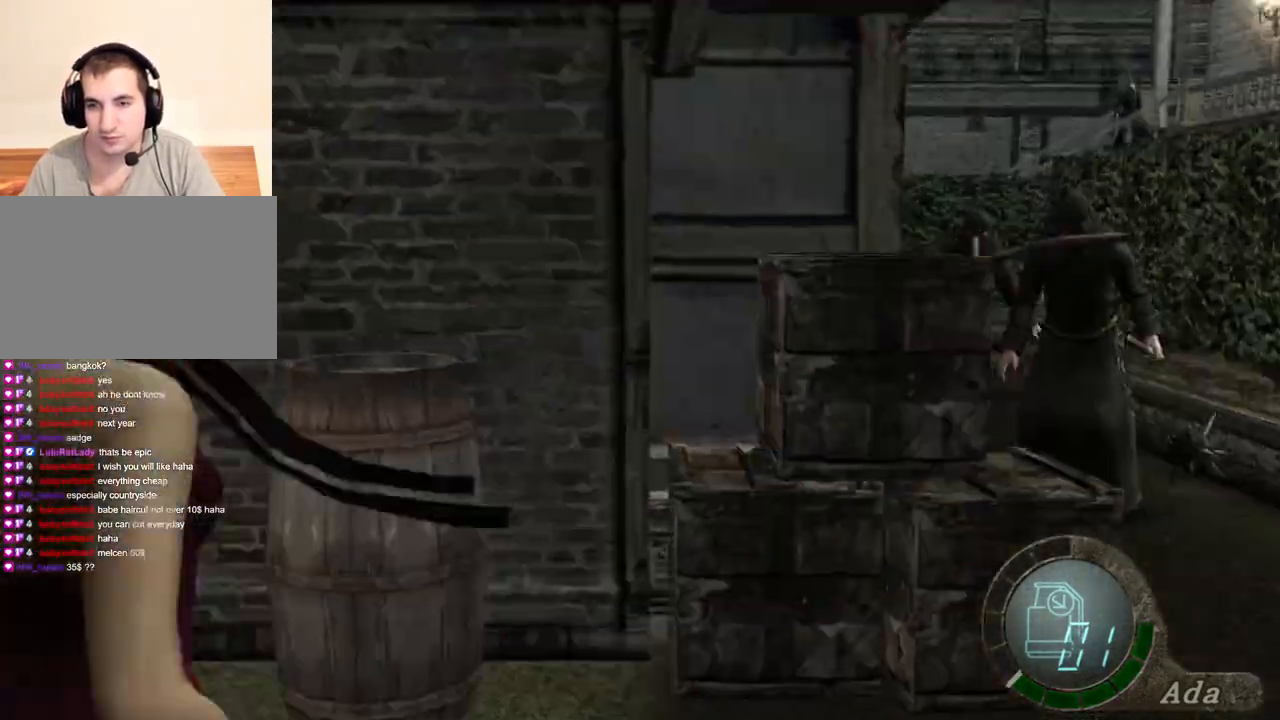
{"keys": ["d", "s"], "mouse": [], "events": [[33, "shift", "up"], [100, "mouse_right", "up"], [100, "s", "down"], [267, "d", "down"], [367, "d", "up"], [434, "d", "down"]]}
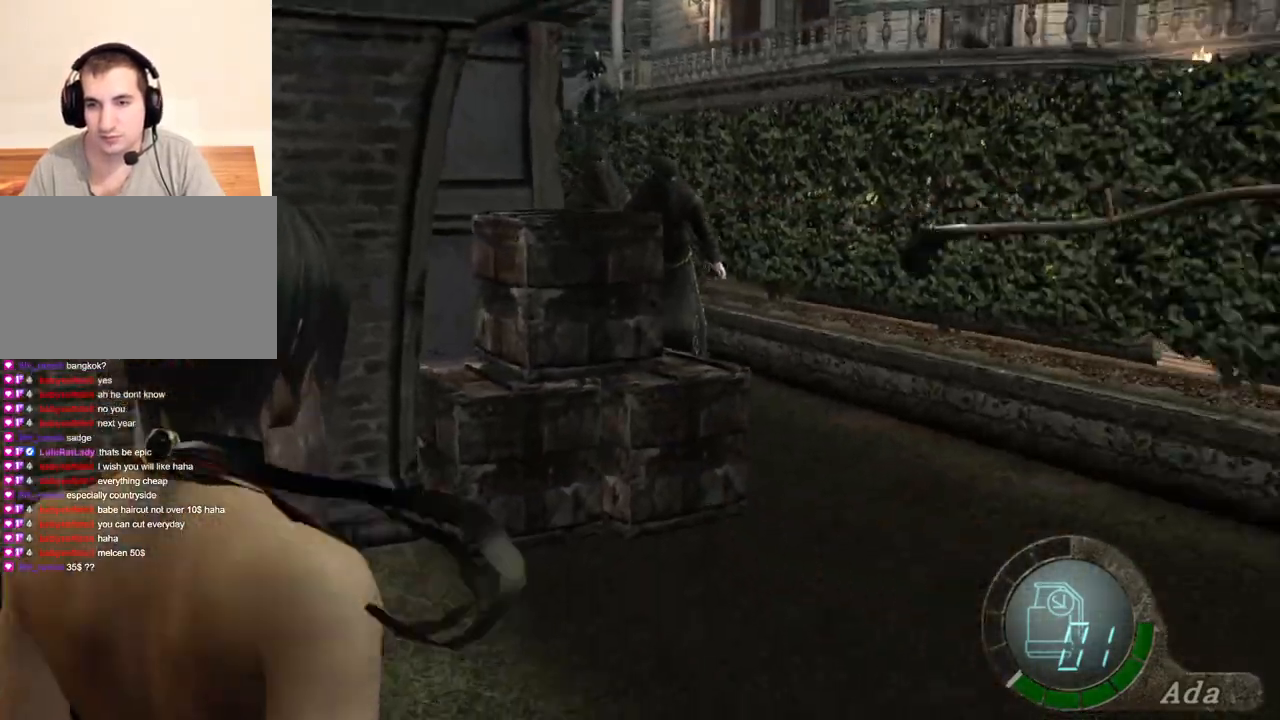
{"keys": ["d", "shift", "w"], "mouse": [], "events": [[34, "s", "up"], [201, "w", "down"], [234, "shift", "down"]]}
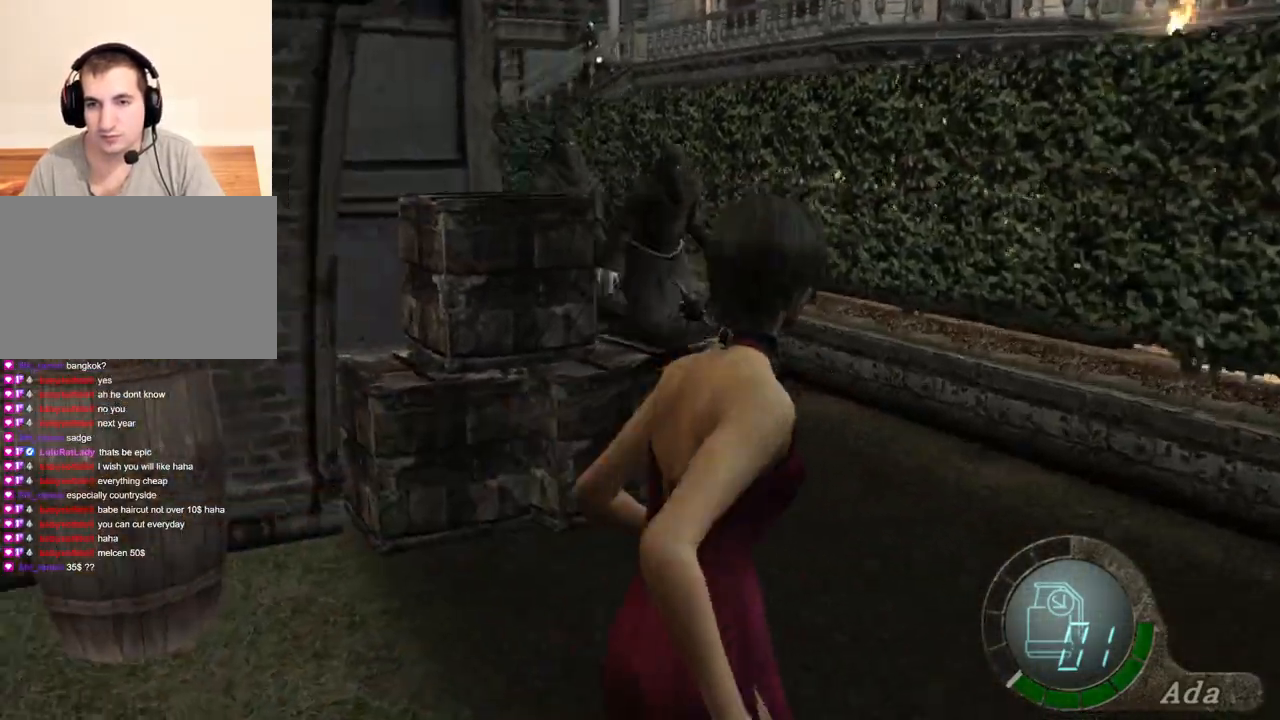
{"keys": ["shift", "w"], "mouse": [], "events": [[33, "d", "up"]]}
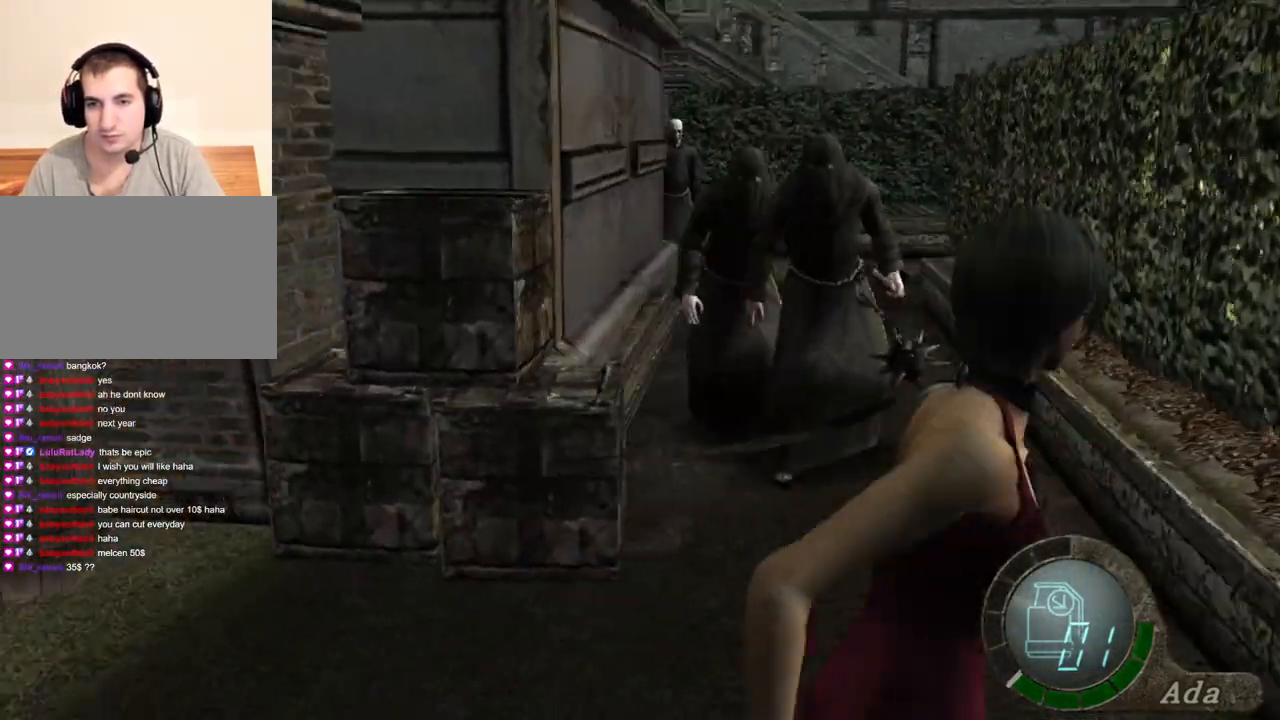
{"keys": ["a", "s"], "mouse": [], "events": [[67, "mouse_right", "down"], [134, "shift", "up"], [167, "mouse_right", "up"], [167, "w", "up"], [201, "w", "down"], [234, "a", "down"], [234, "shift", "down"], [401, "w", "up"], [501, "s", "down"], [501, "shift", "up"]]}
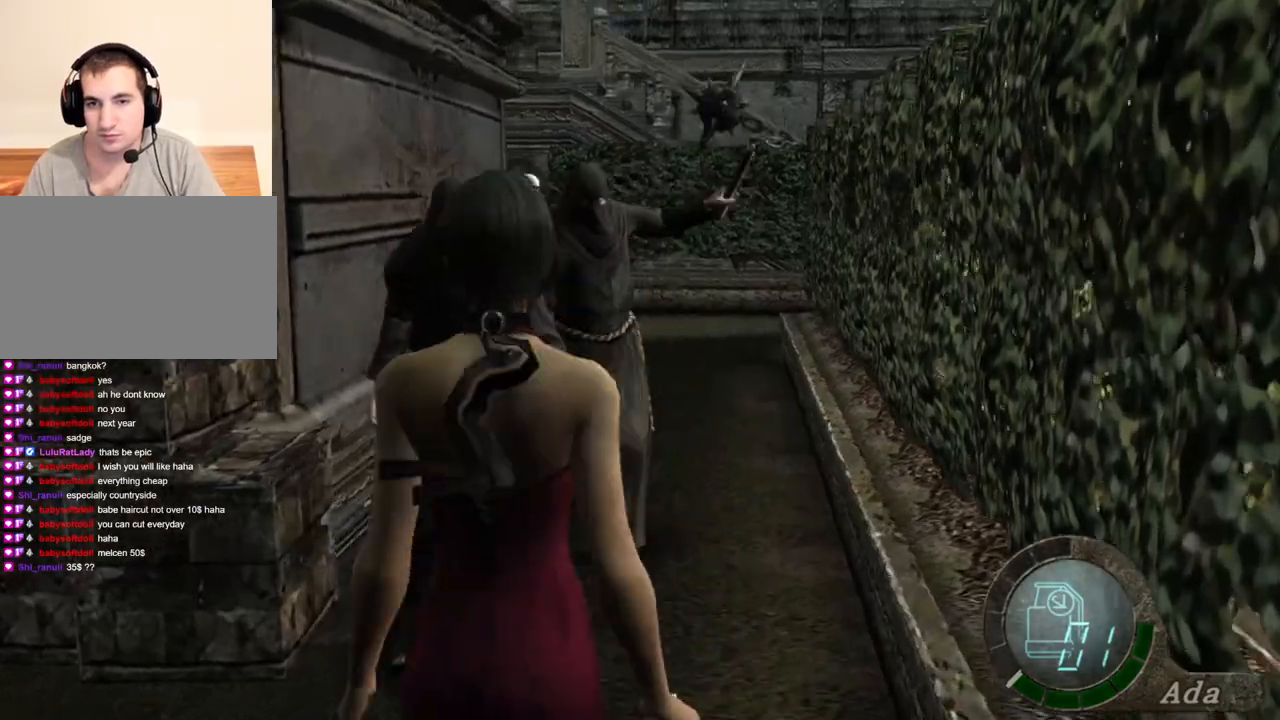
{"keys": ["s"], "mouse": [], "events": [[167, "a", "up"]]}
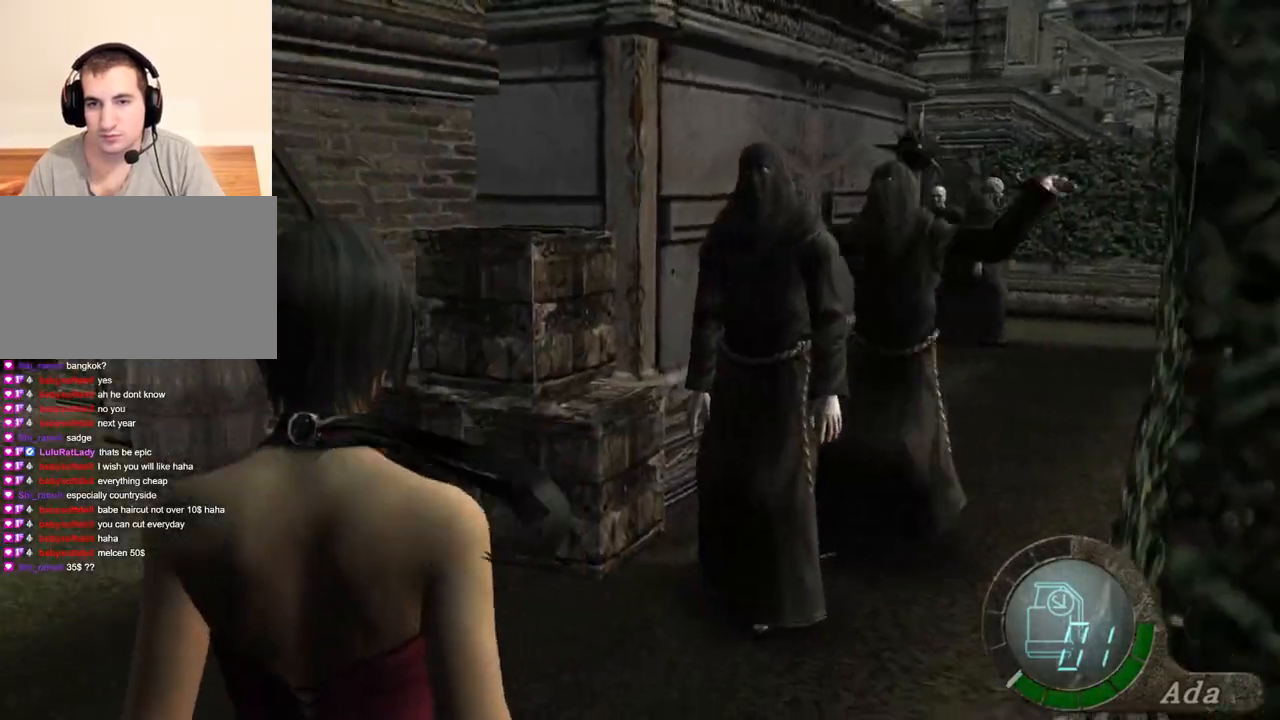
{"keys": [], "mouse": [], "events": [[367, "s", "up"]]}
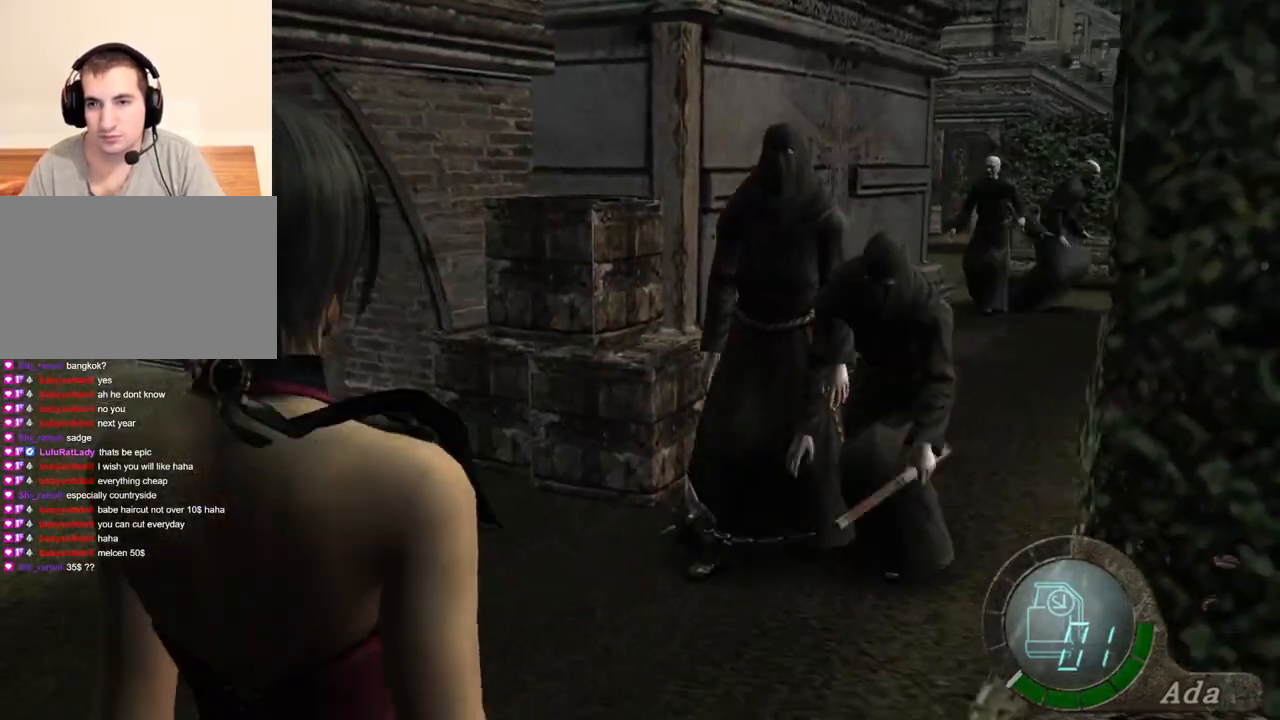
{"keys": ["a", "w"], "mouse": [], "events": [[100, "a", "down"], [501, "w", "down"]]}
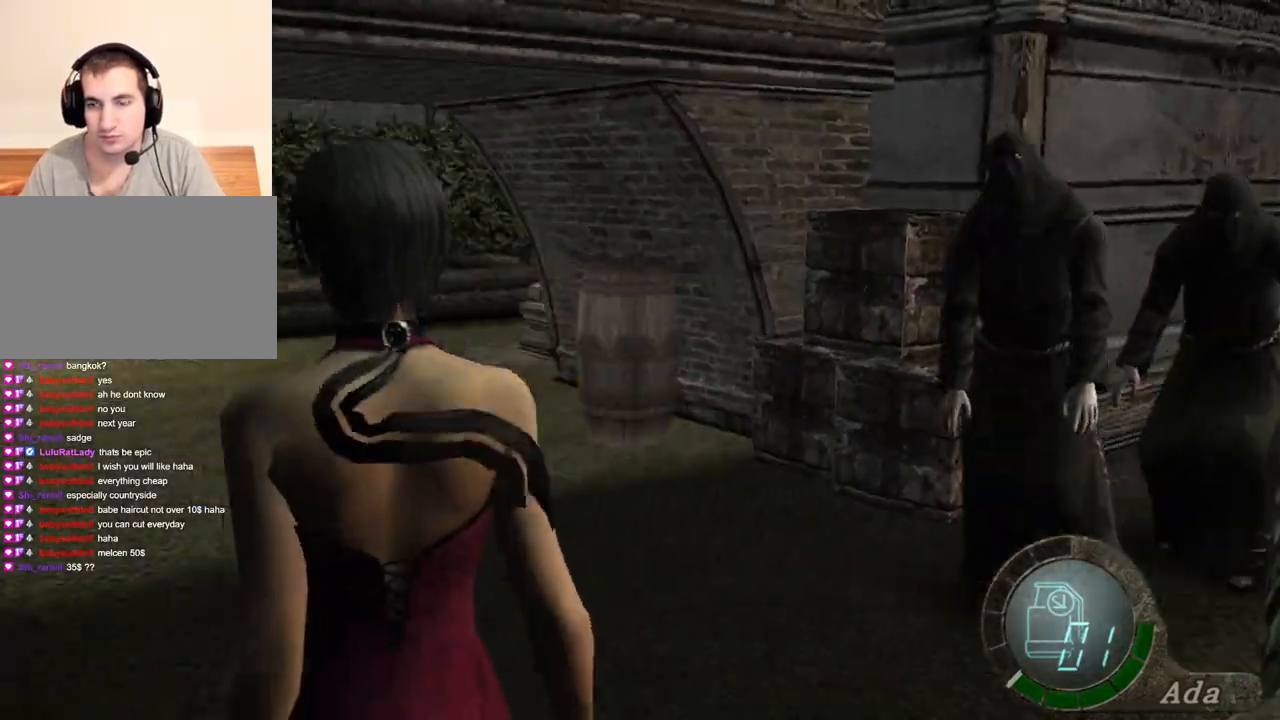
{"keys": ["a", "shift", "w"], "mouse": [], "events": [[33, "shift", "down"], [233, "a", "up"], [467, "a", "down"]]}
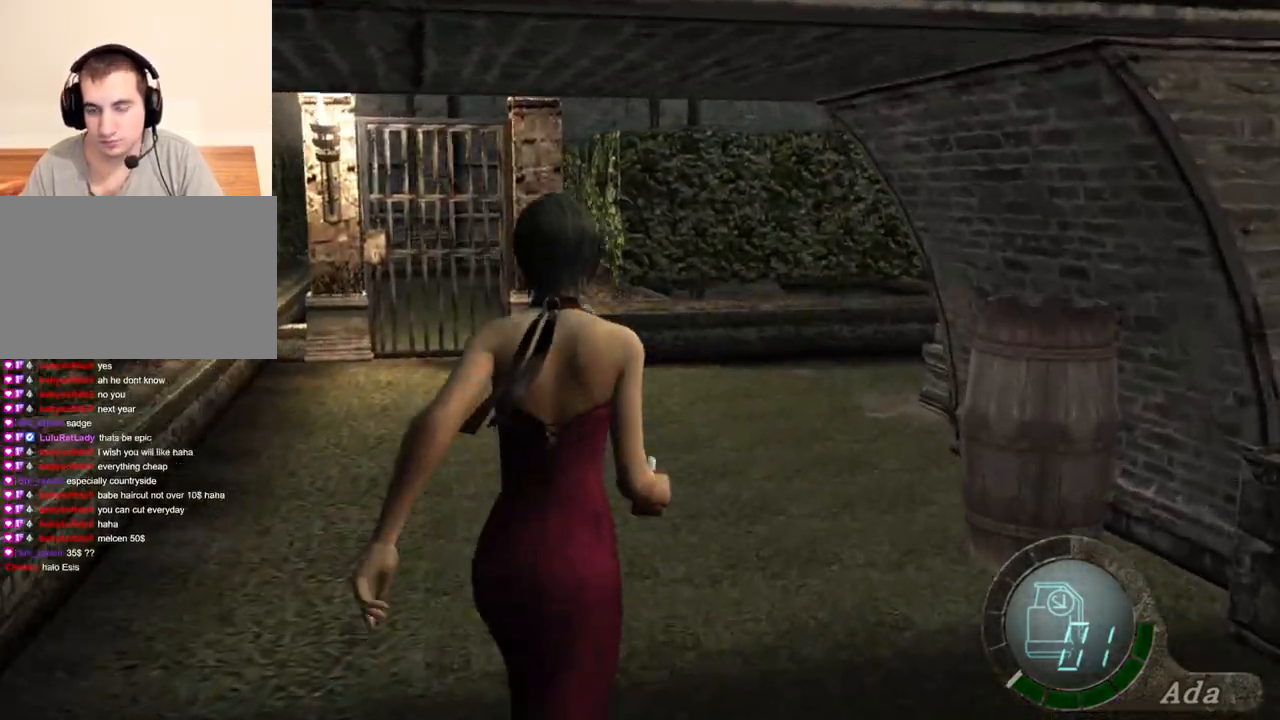
{"keys": ["shift", "w"], "mouse": [], "events": [[100, "a", "up"], [134, "d", "down"], [334, "d", "up"]]}
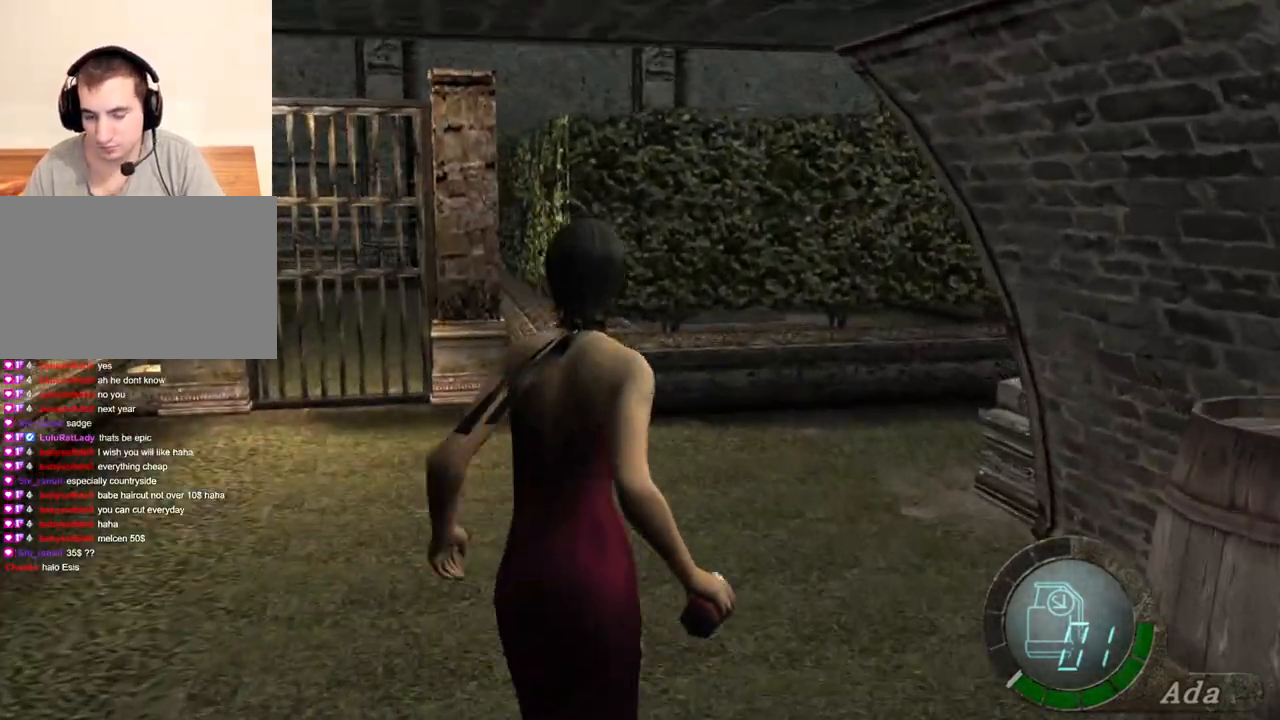
{"keys": ["shift", "w"], "mouse": [], "events": [[134, "d", "down"], [301, "d", "up"]]}
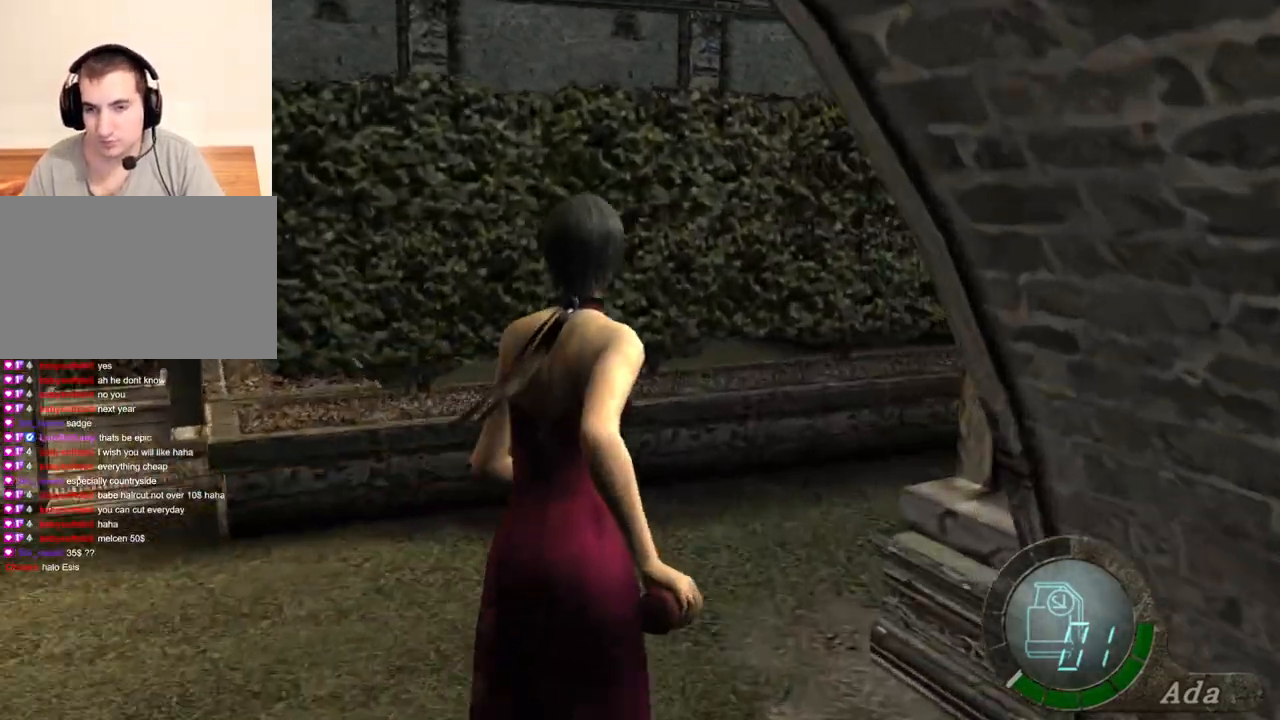
{"keys": ["d", "shift", "w"], "mouse": [], "events": [[234, "d", "down"]]}
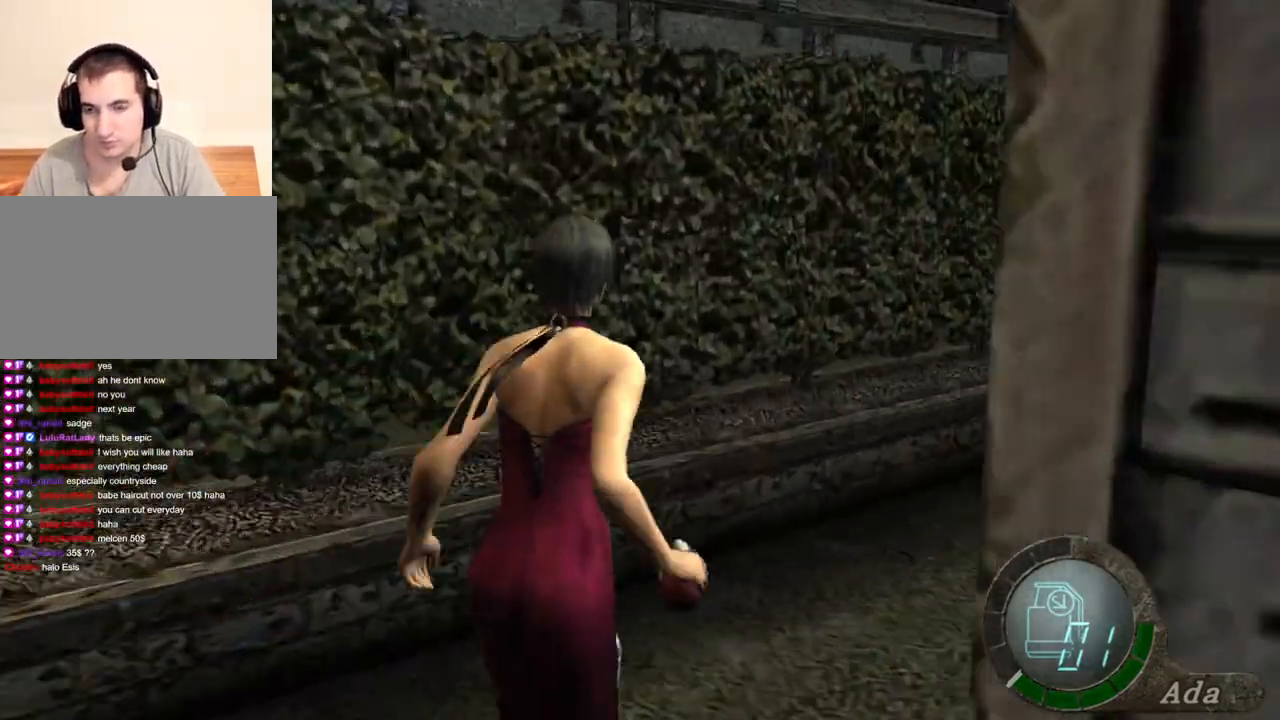
{"keys": ["shift", "w"], "mouse": [], "events": [[400, "d", "up"]]}
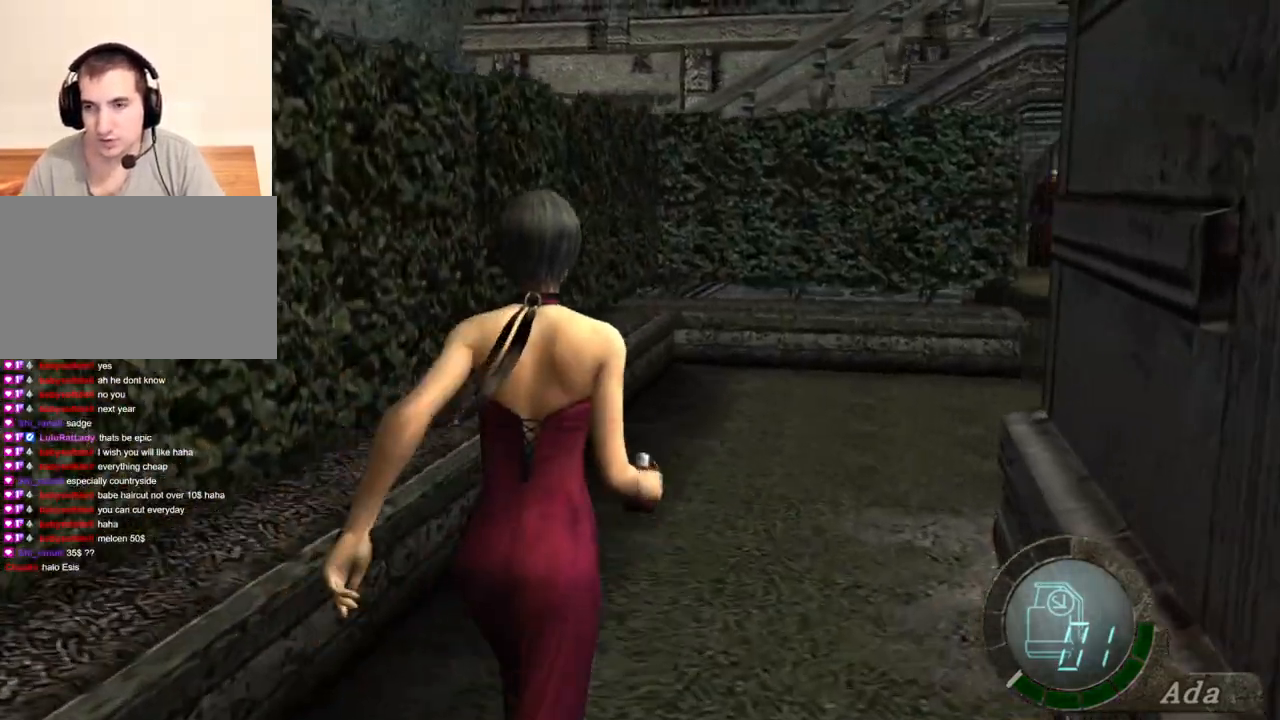
{"keys": ["d", "shift", "w"], "mouse": [], "events": [[100, "d", "down"], [201, "d", "up"], [468, "d", "down"]]}
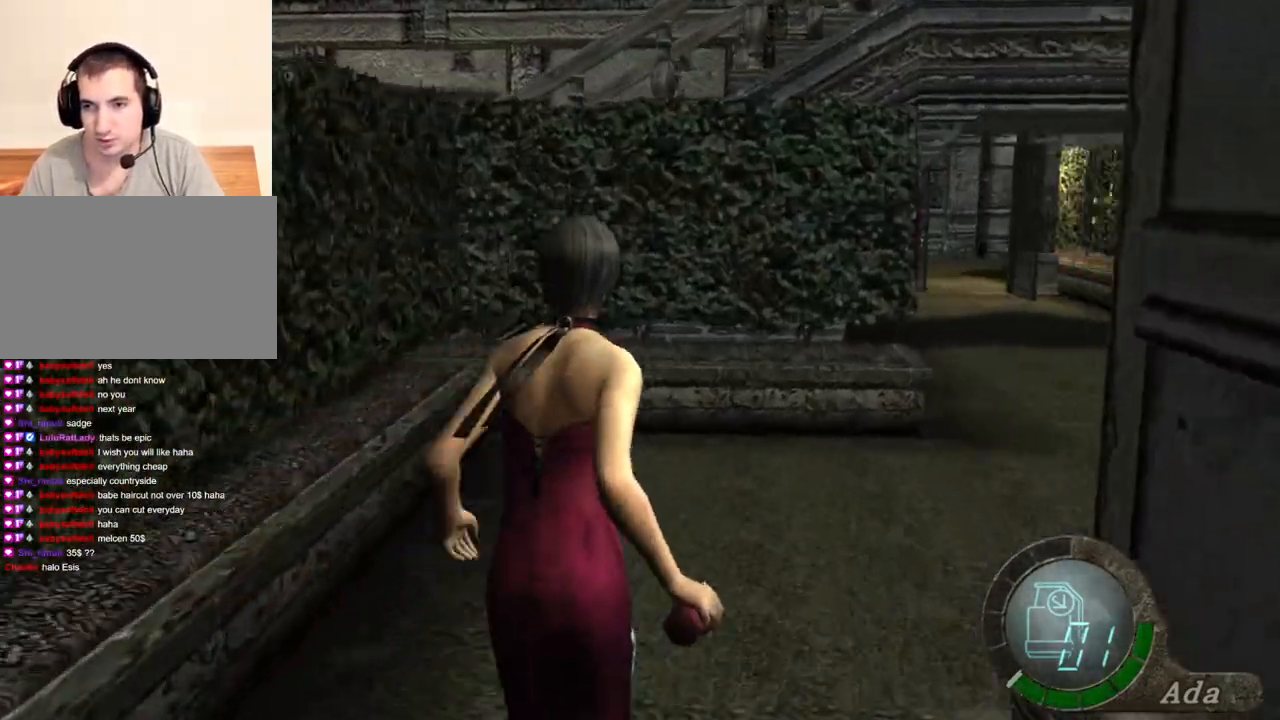
{"keys": ["shift", "w"], "mouse": [], "events": [[100, "d", "up"], [200, "d", "down"], [367, "d", "up"]]}
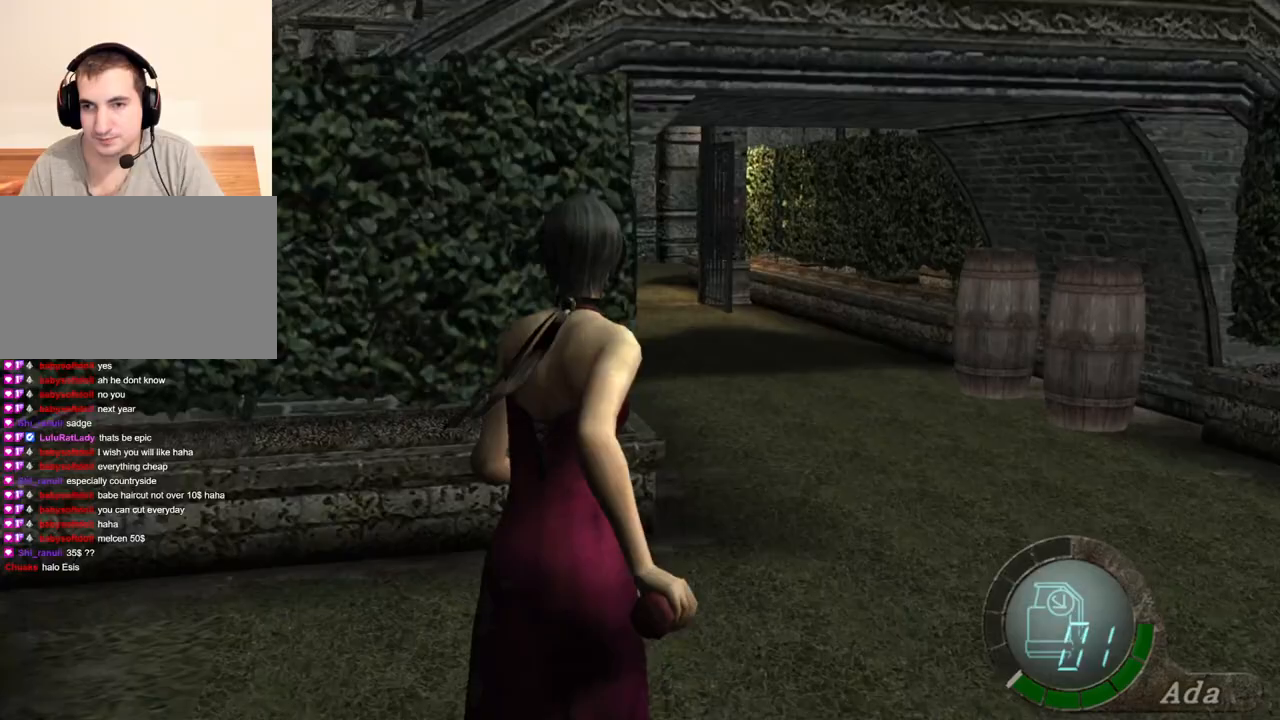
{"keys": ["shift", "w"], "mouse": [], "events": []}
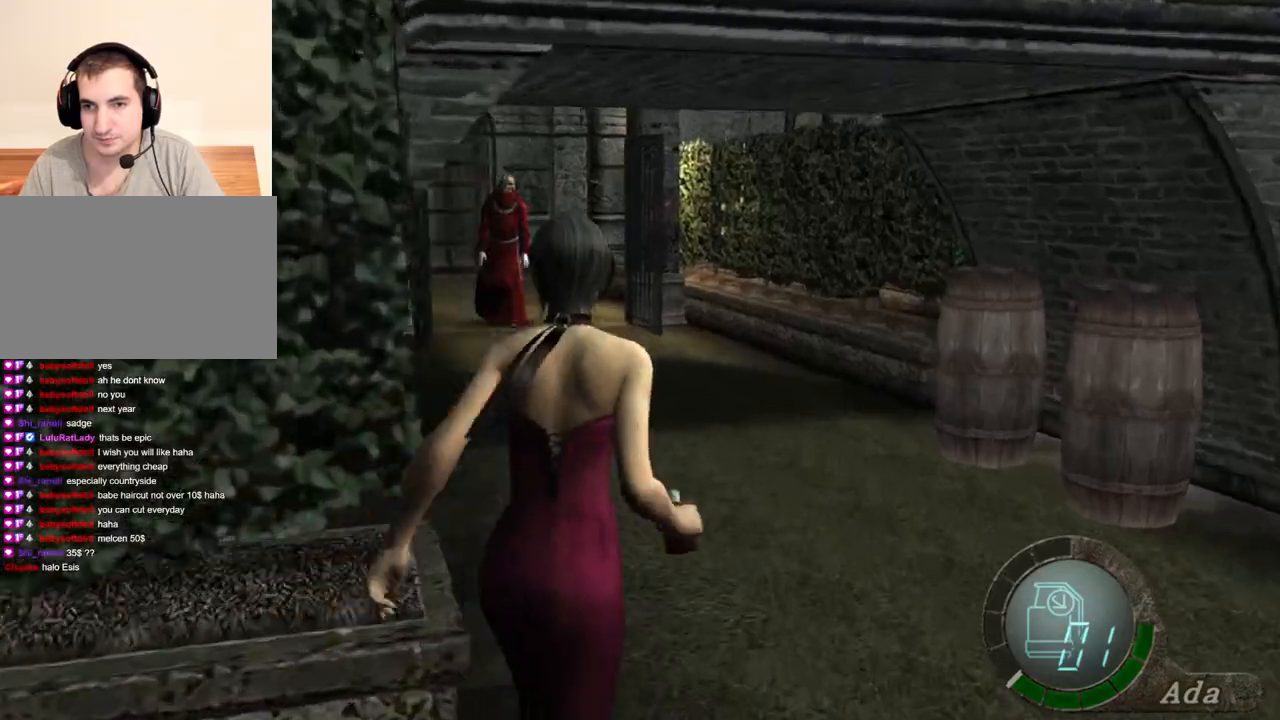
{"keys": ["shift", "w"], "mouse": [], "events": [[100, "a", "down"], [467, "a", "up"]]}
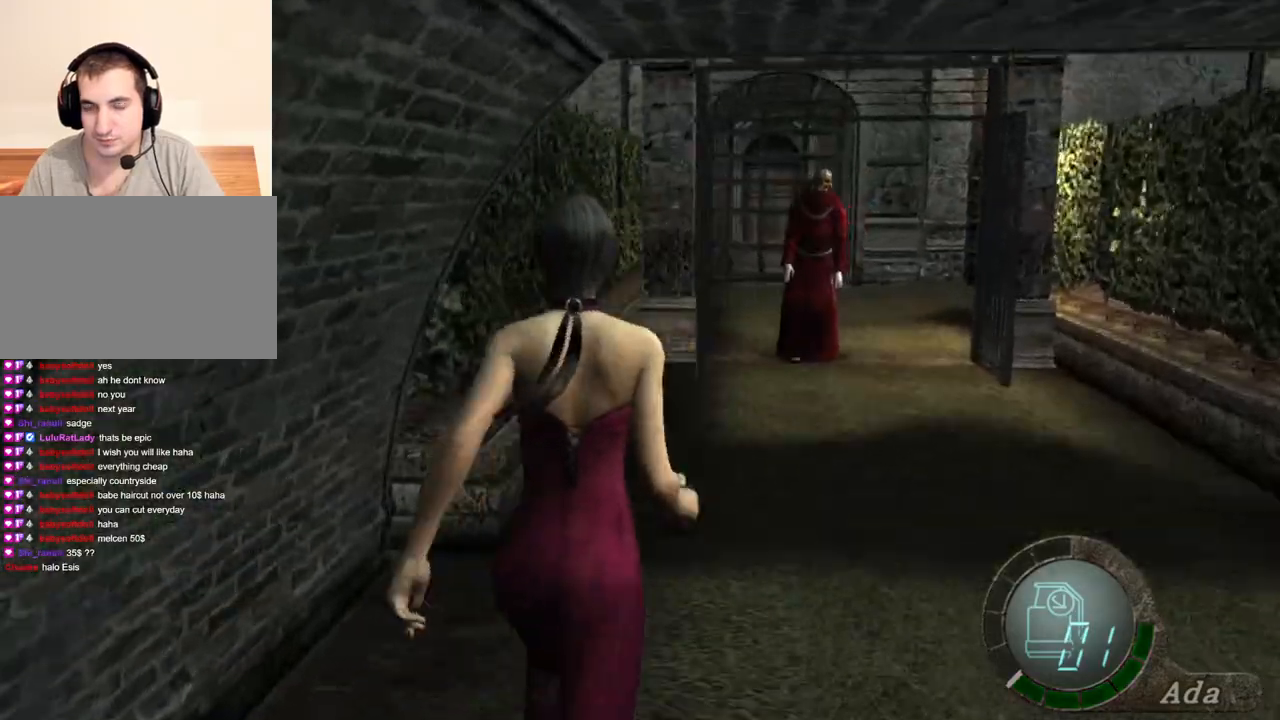
{"keys": ["shift", "w"], "mouse": [], "events": [[201, "d", "down"], [301, "d", "up"]]}
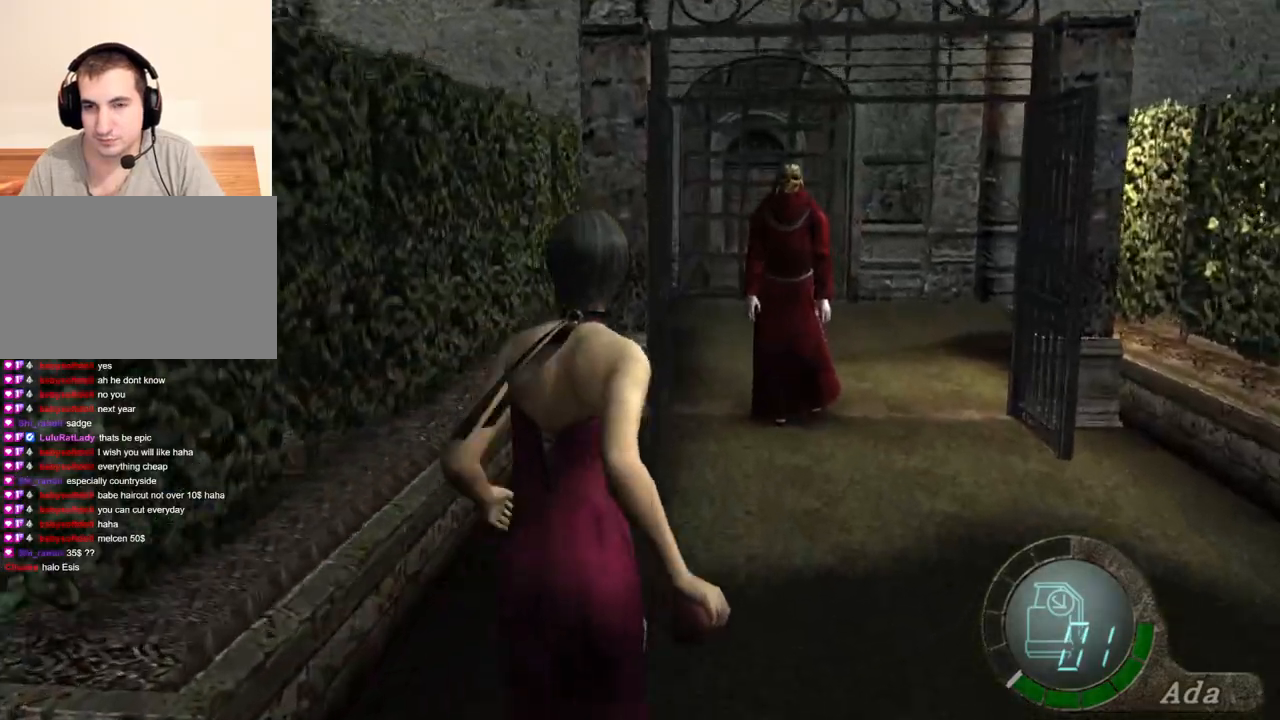
{"keys": ["a", "shift", "w"], "mouse": [], "events": [[34, "a", "down"], [100, "a", "up"], [200, "d", "down"], [301, "d", "up"], [501, "a", "down"]]}
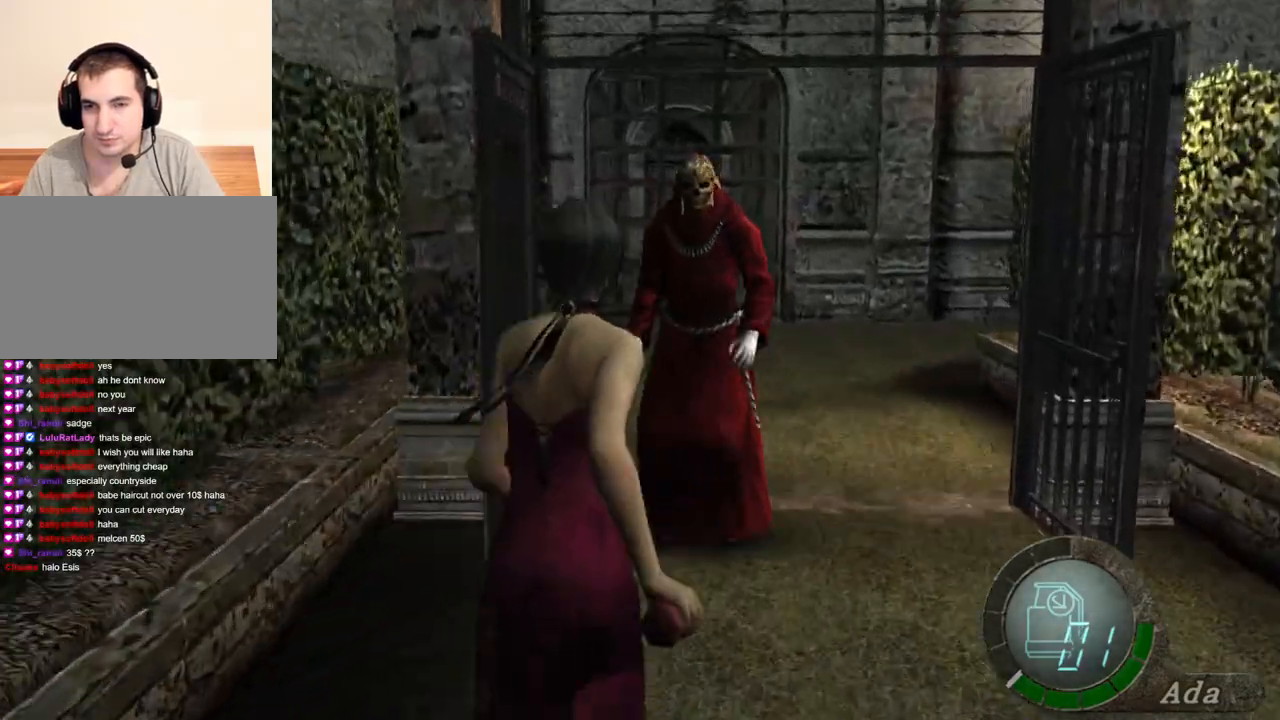
{"keys": ["a", "s"], "mouse": [], "events": [[67, "shift", "up"], [133, "w", "up"], [167, "s", "down"]]}
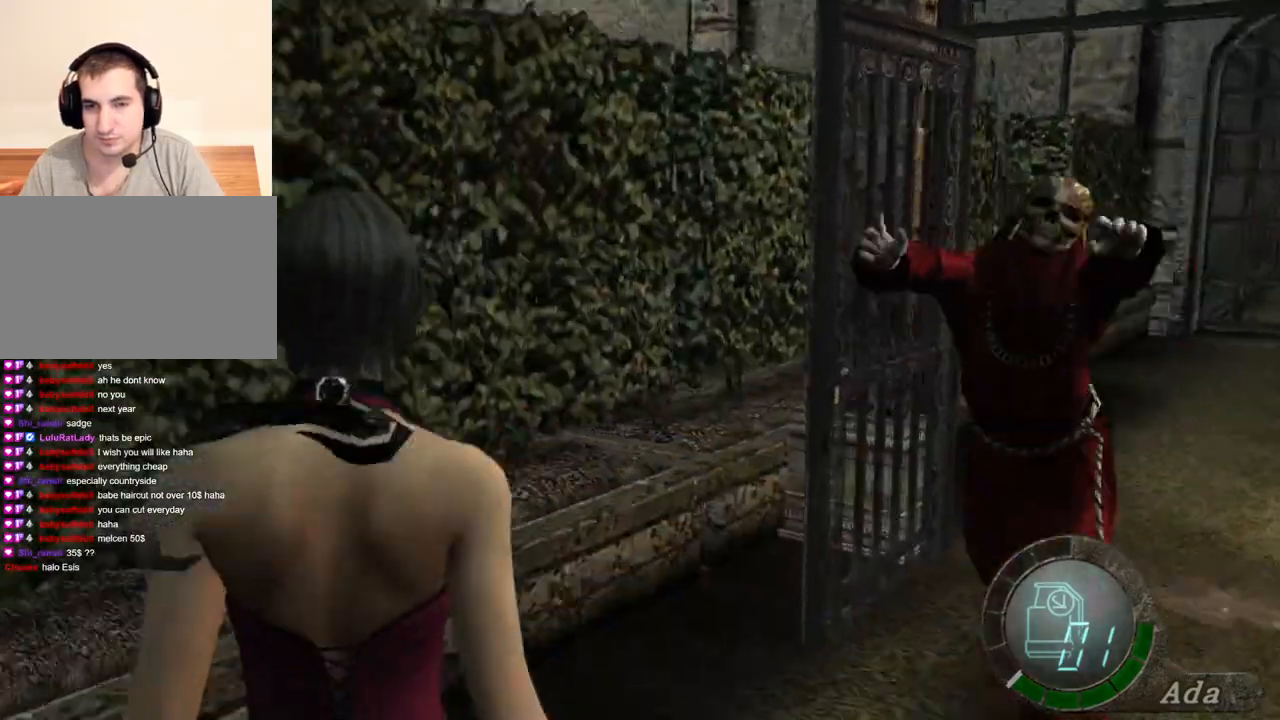
{"keys": ["d", "s"], "mouse": ["right"], "events": [[200, "a", "up"], [267, "d", "down"], [500, "mouse_right", "down"]]}
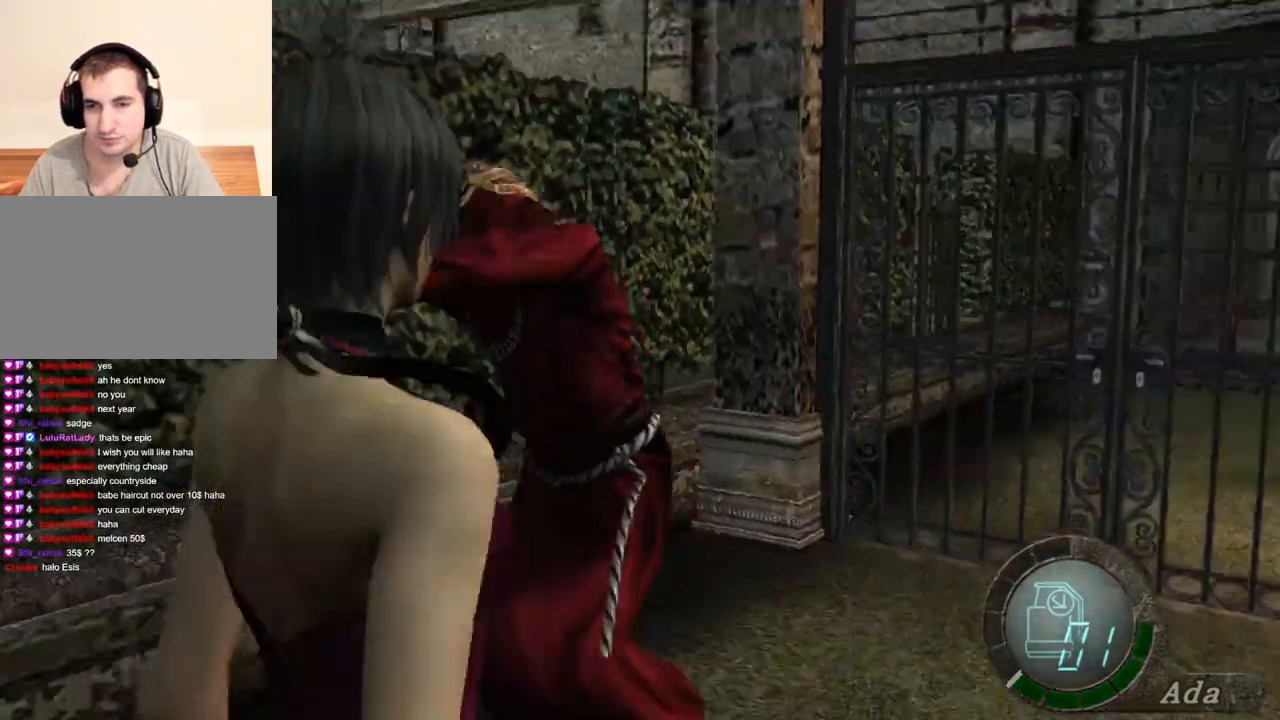
{"keys": ["d", "shift", "w"], "mouse": [], "events": [[34, "mouse_right", "up"], [34, "s", "up"], [101, "shift", "down"], [101, "w", "down"], [201, "d", "up"], [268, "a", "down"], [434, "a", "up"], [434, "d", "down"]]}
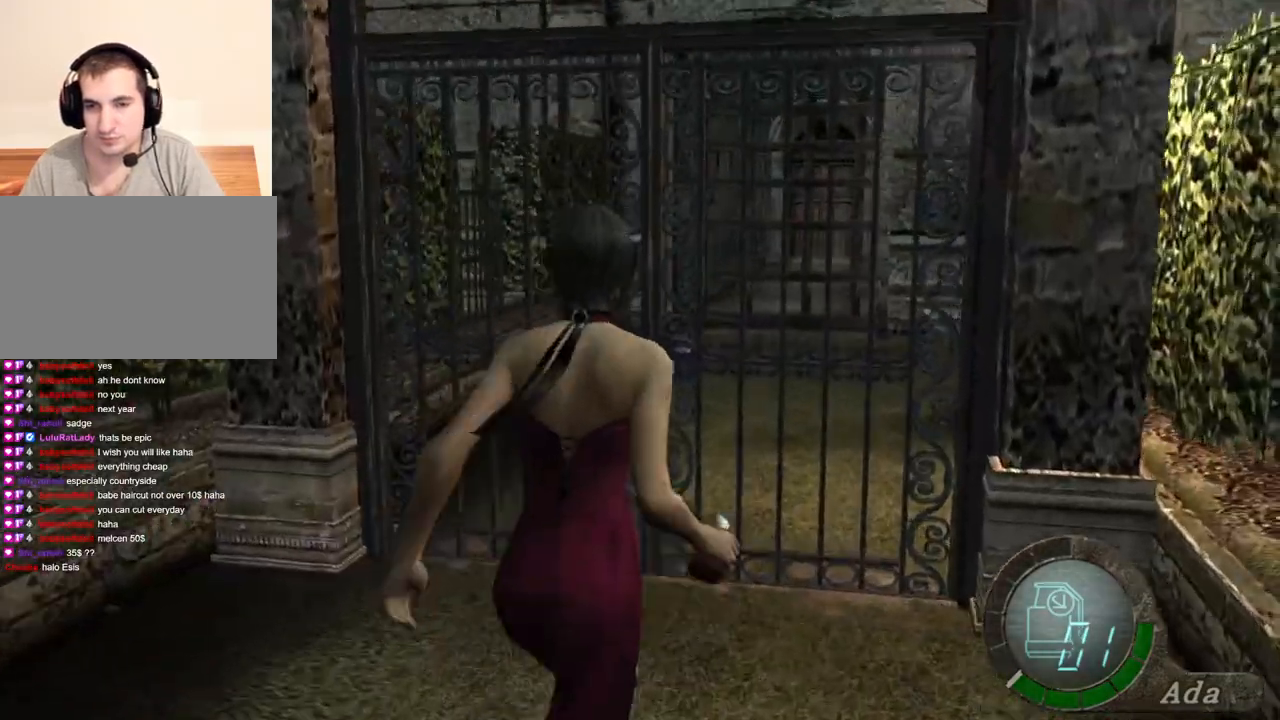
{"keys": ["shift", "w"], "mouse": [], "events": [[67, "d", "up"], [167, "e", "down"], [234, "e", "up"], [334, "e", "down"], [401, "e", "up"], [434, "e", "down"], [501, "e", "up"]]}
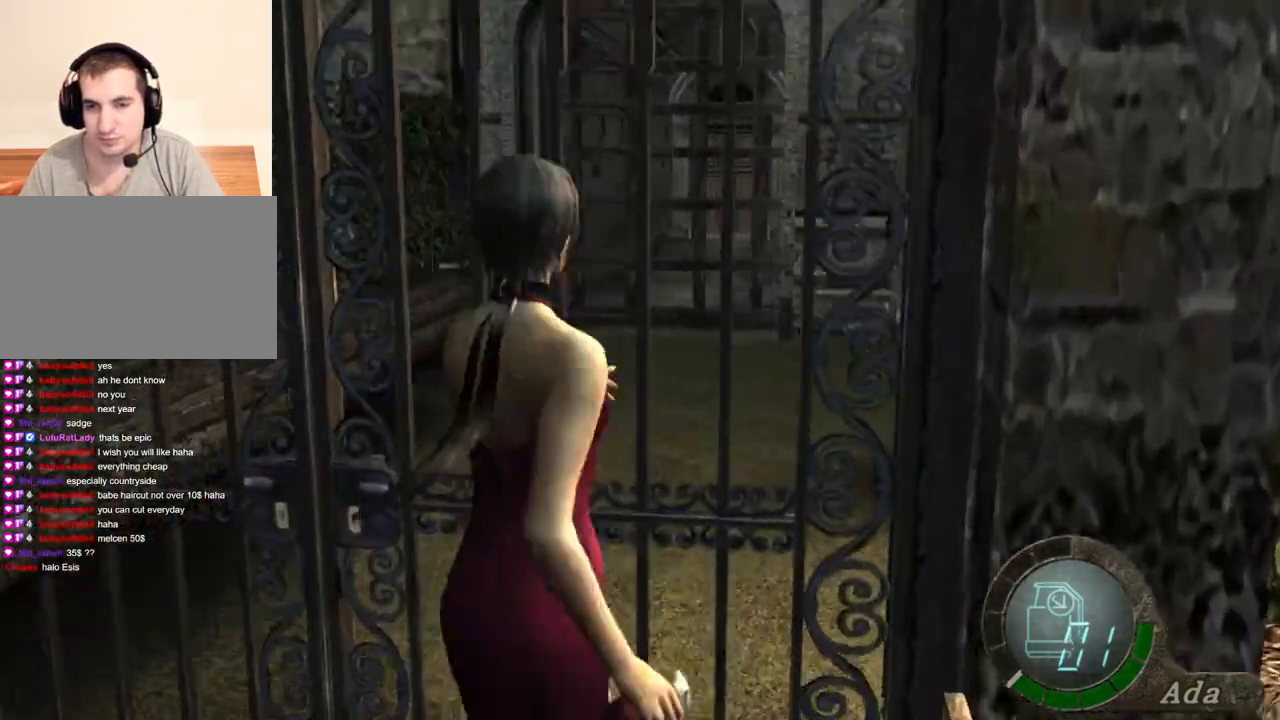
{"keys": ["shift", "w"], "mouse": [], "events": [[33, "e", "down"], [134, "e", "up"], [167, "e", "down"], [267, "e", "up"]]}